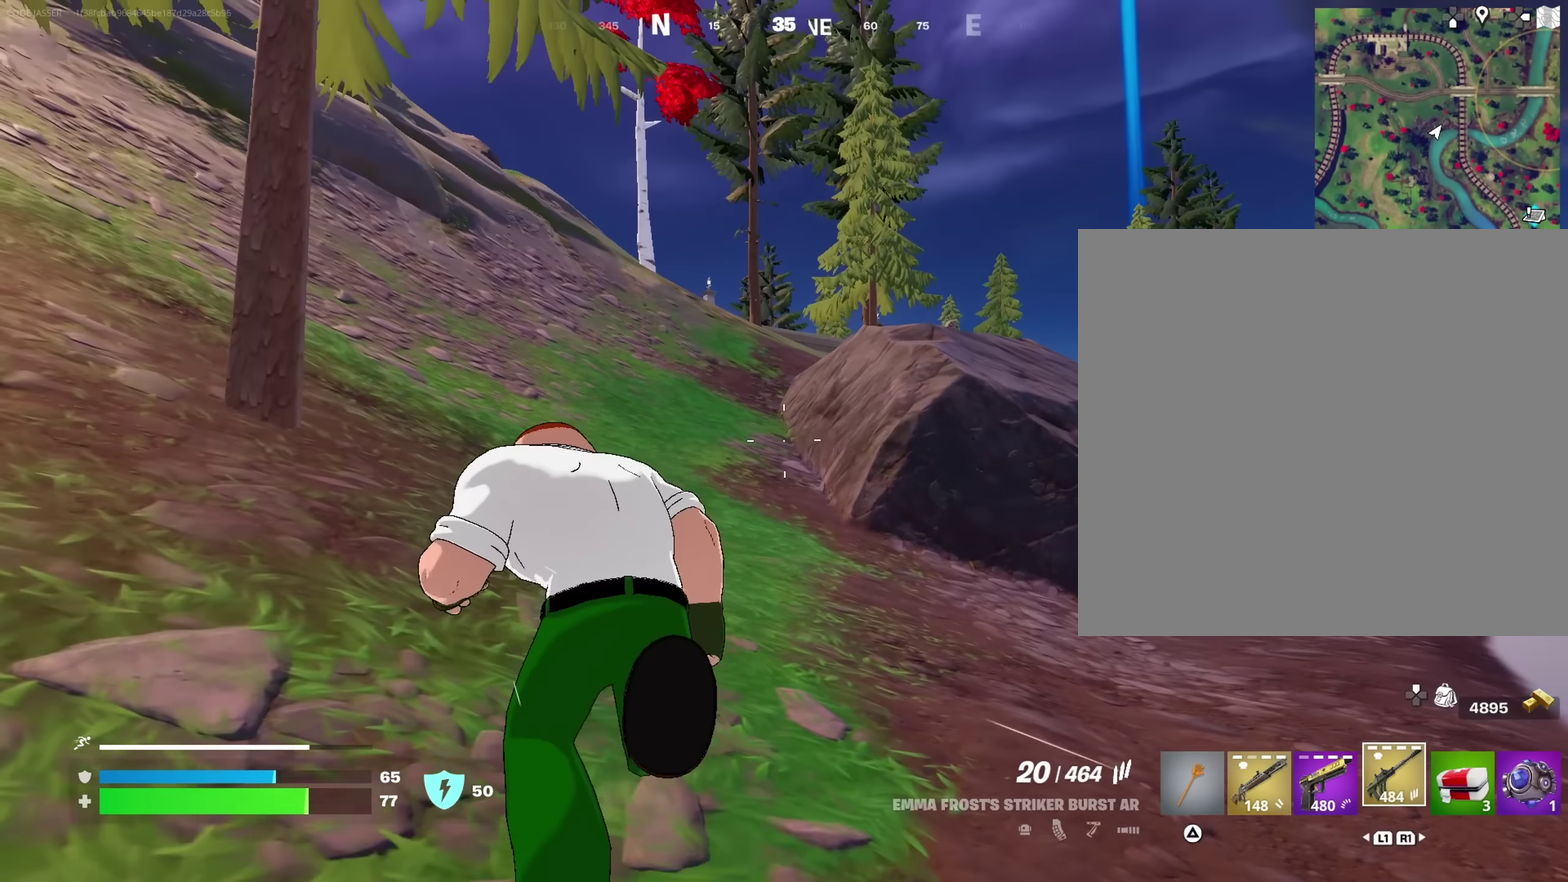
Gameplay with a controller (PlayStation layout); each line is a JSON object with the inputs held at the frame after it (dt_ms = milliseconds from this image to that frame). "events" lists button and stick changes between this image and that frame as [ms after this image, input, new state], when the widget could be followed in between. This document gives stick clicks only as held states, not as events.
{"dt_ms": 550, "buttons": [], "left_stick": "up-left", "right_stick": "center", "events": [[216, "left_stick", "up-left"]]}
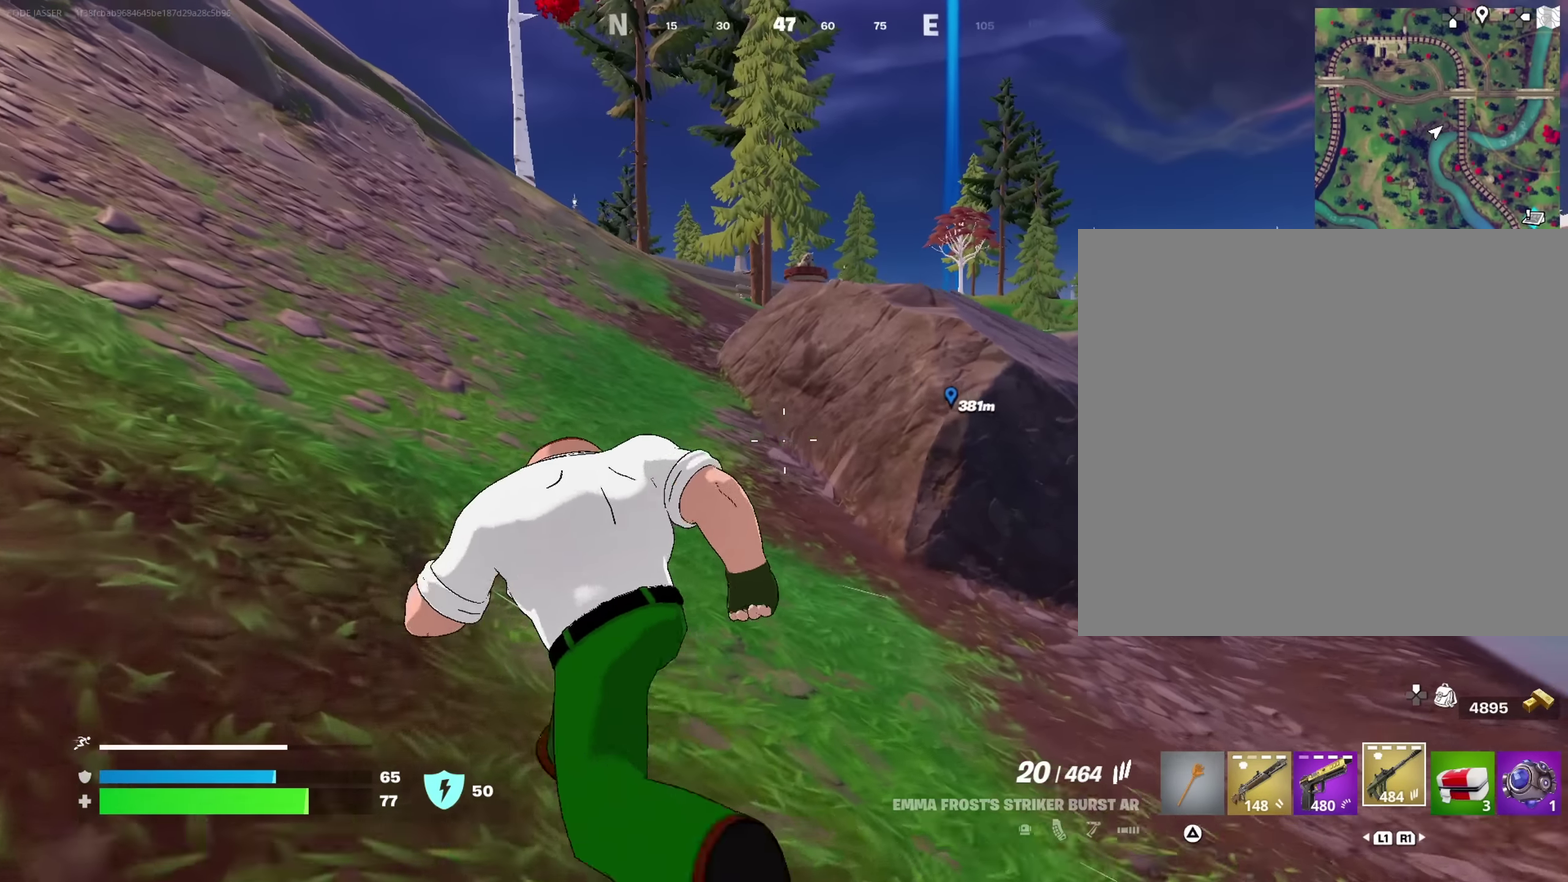
{"dt_ms": 450, "buttons": [], "left_stick": "up-left", "right_stick": "center", "events": []}
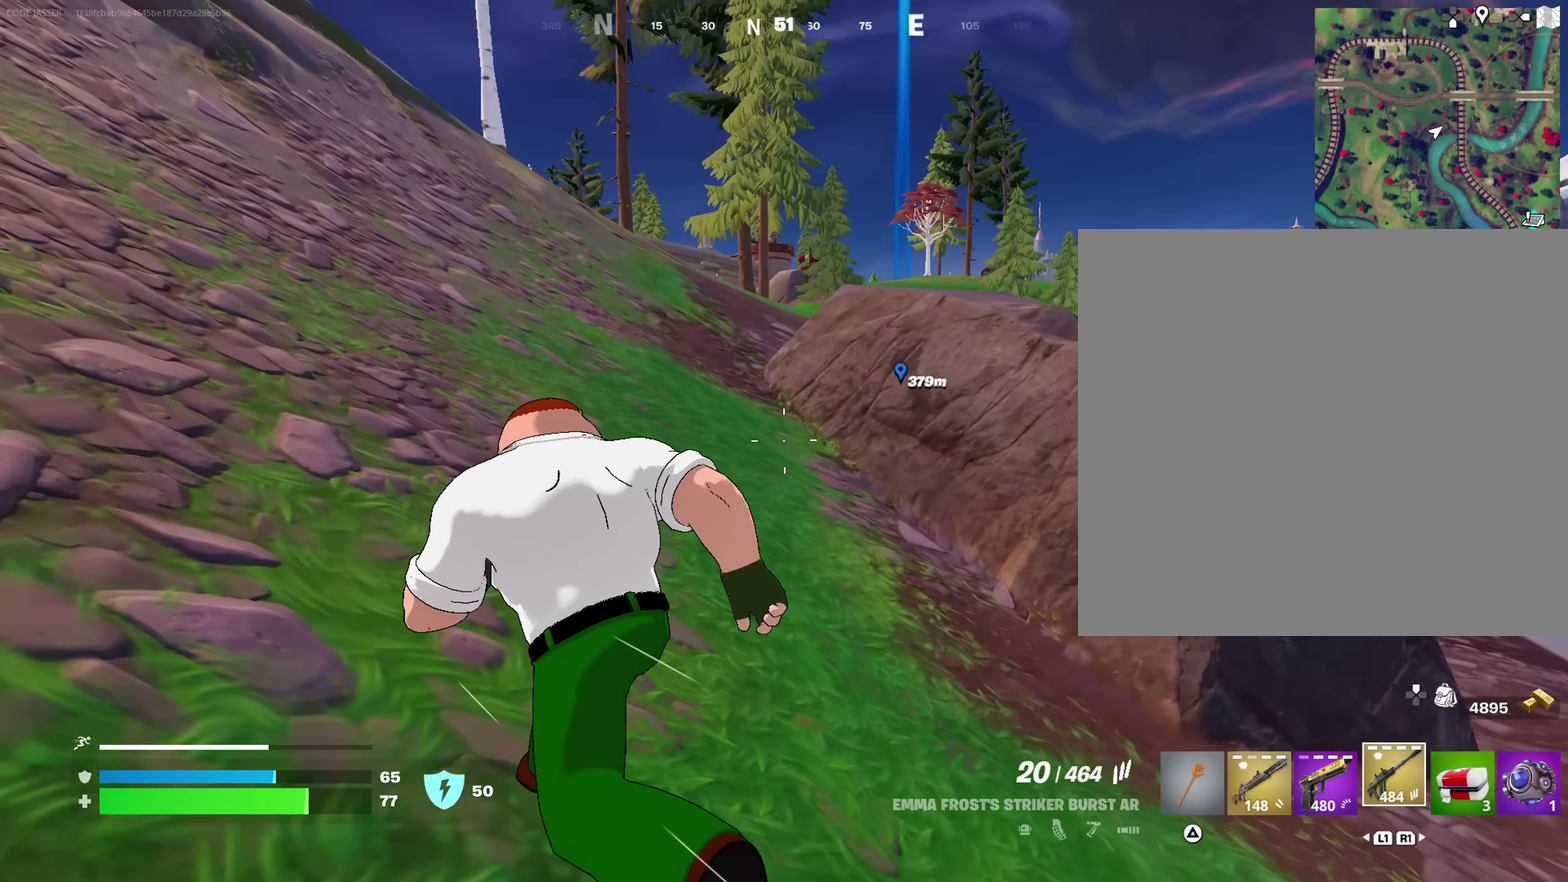
{"dt_ms": 550, "buttons": [], "left_stick": "up-left", "right_stick": "center", "events": [[216, "CROSS", "down"], [283, "CROSS", "up"]]}
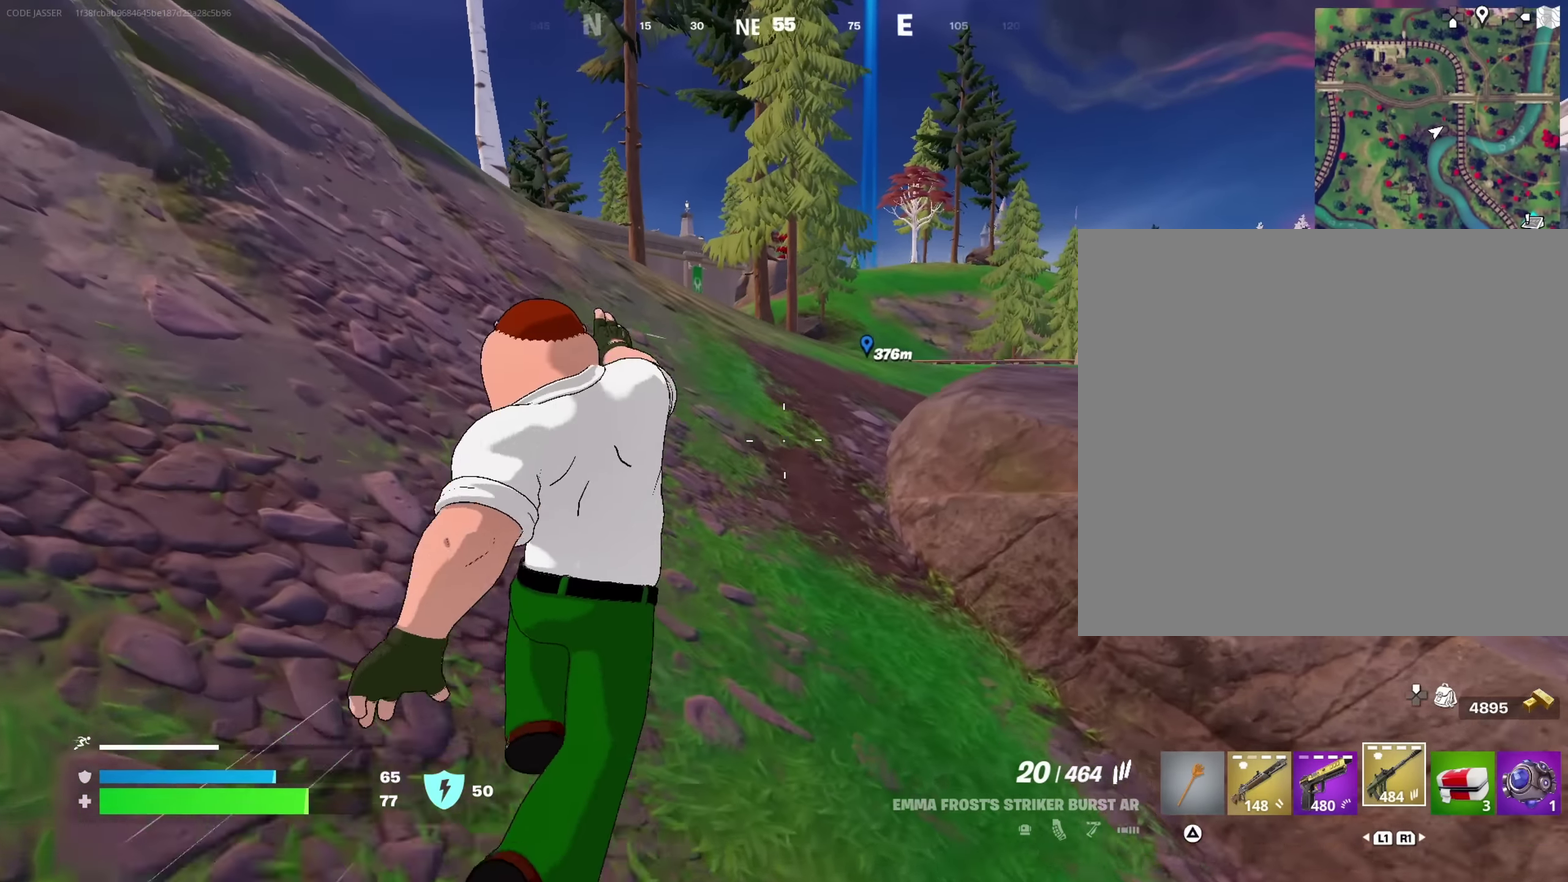
{"dt_ms": 350, "buttons": [], "left_stick": "up-right", "right_stick": "center", "events": [[133, "right_stick", "up-left"], [183, "left_stick", "up-right"], [250, "right_stick", "center"]]}
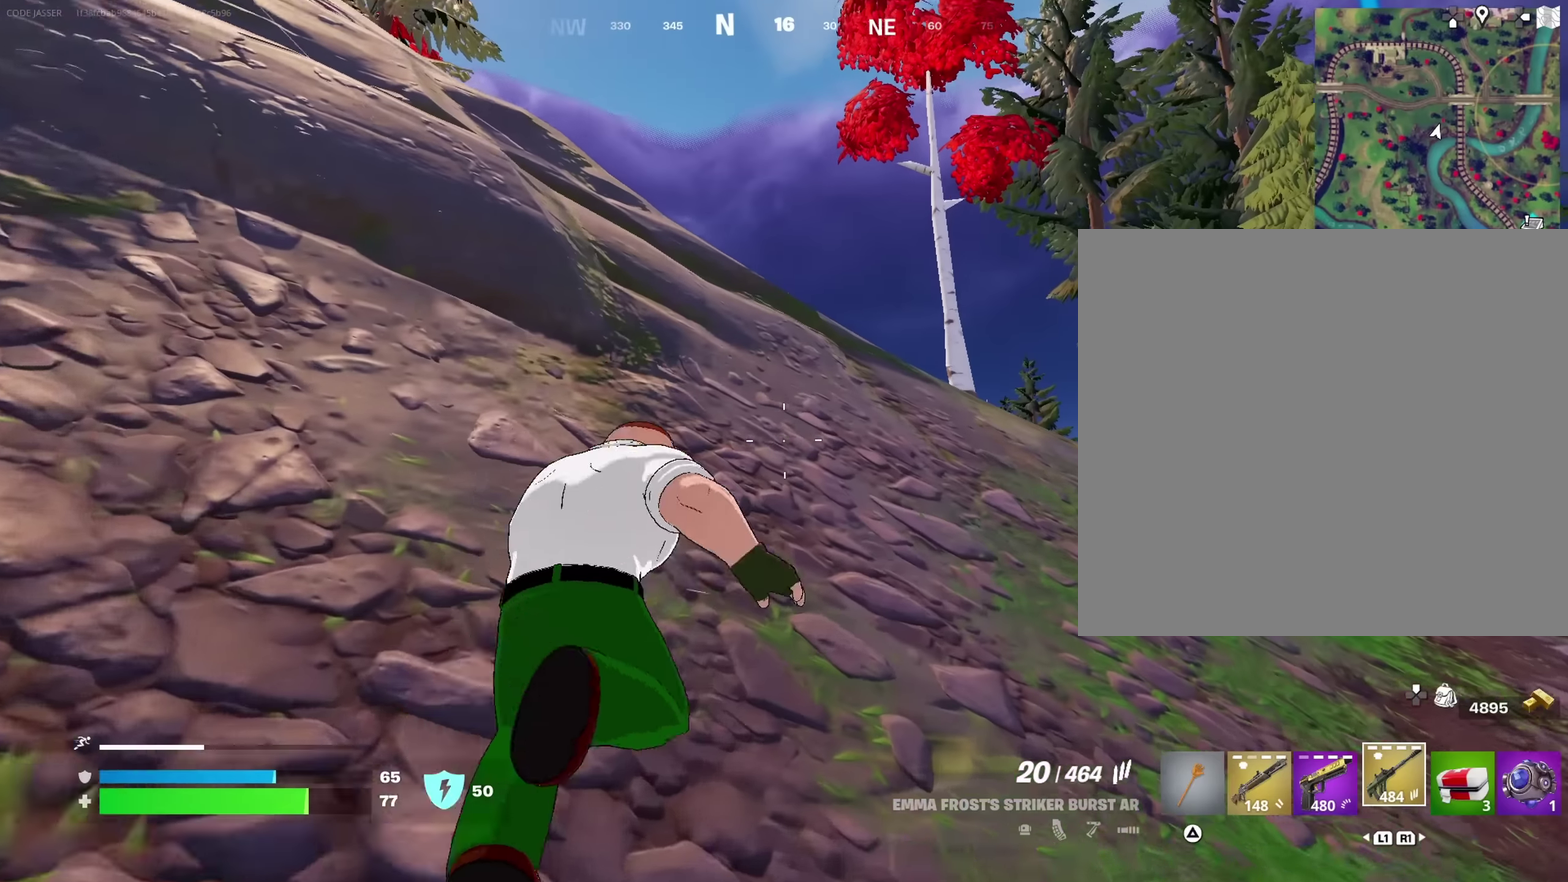
{"dt_ms": 650, "buttons": [], "left_stick": "up-right", "right_stick": "center", "events": []}
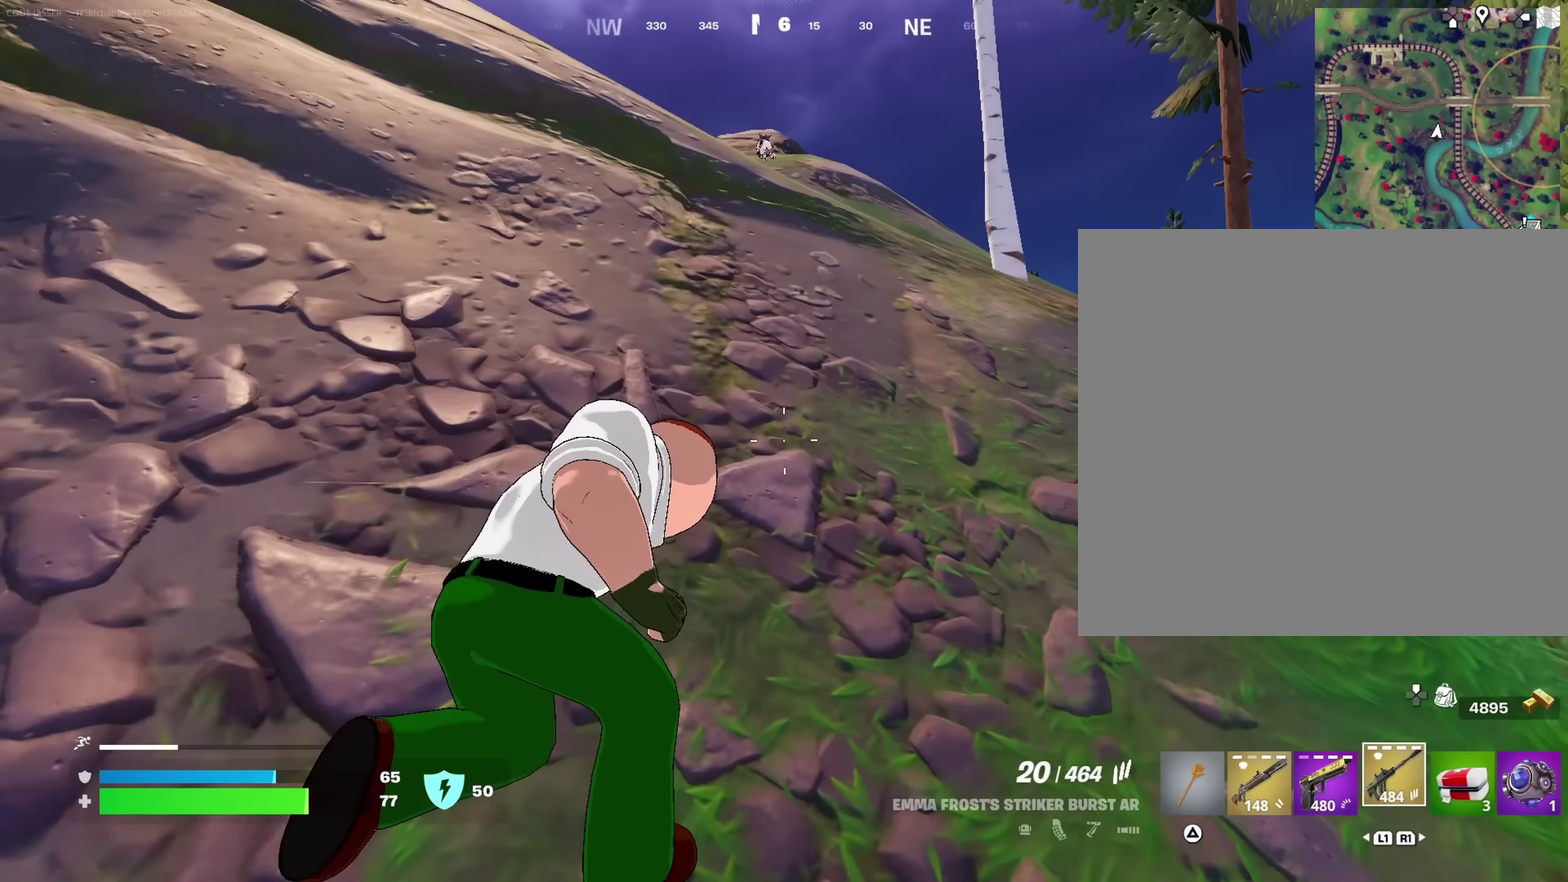
{"dt_ms": 350, "buttons": [], "left_stick": "up-right", "right_stick": "center", "events": []}
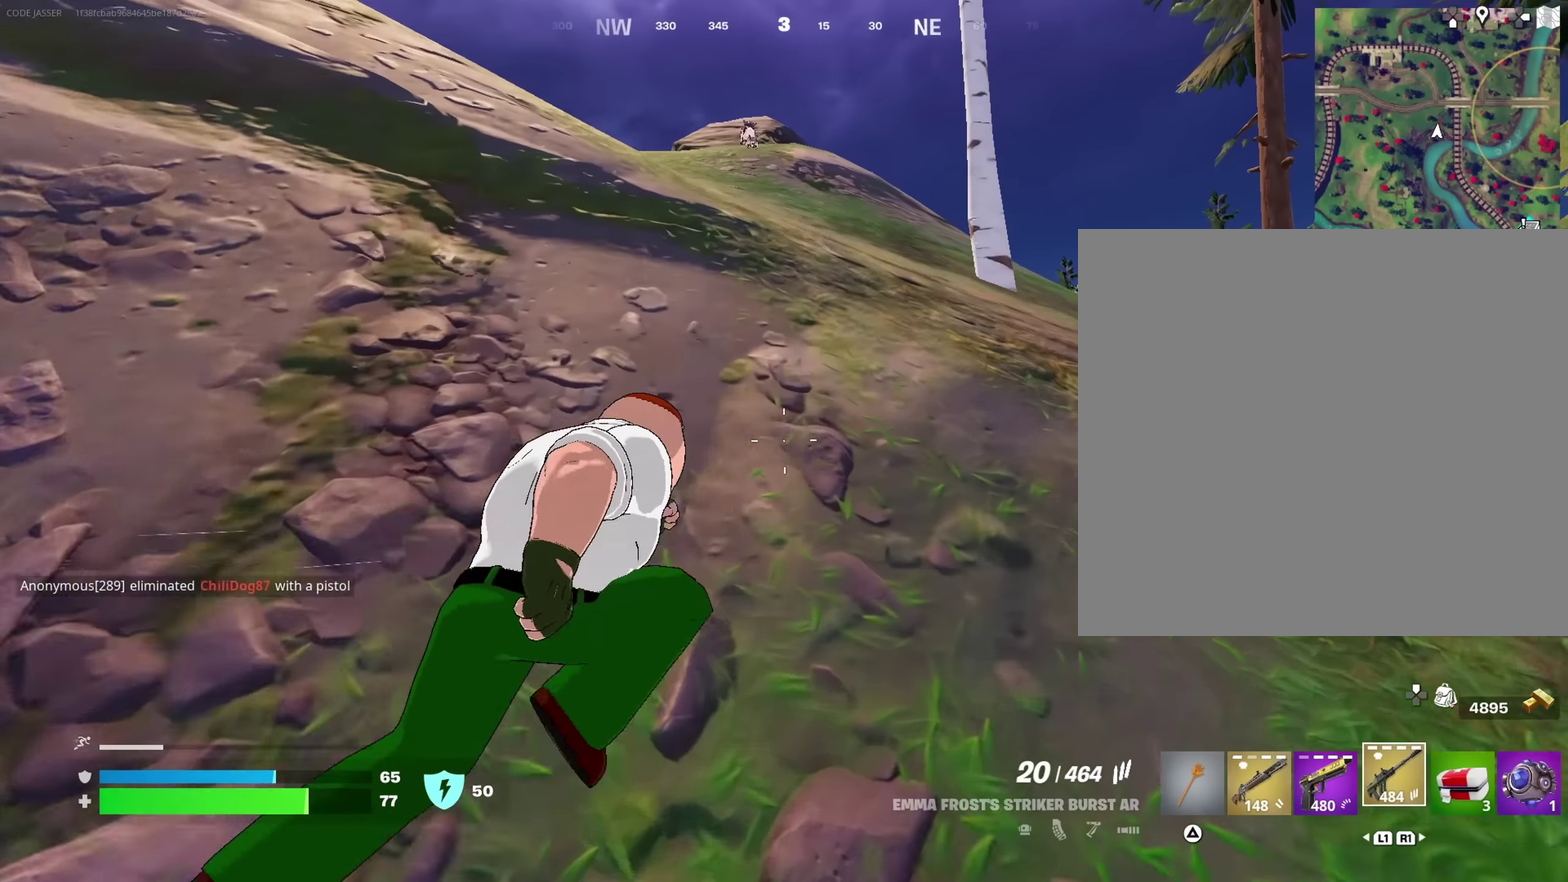
{"dt_ms": 650, "buttons": [], "left_stick": "up", "right_stick": "center", "events": [[17, "left_stick", "up"]]}
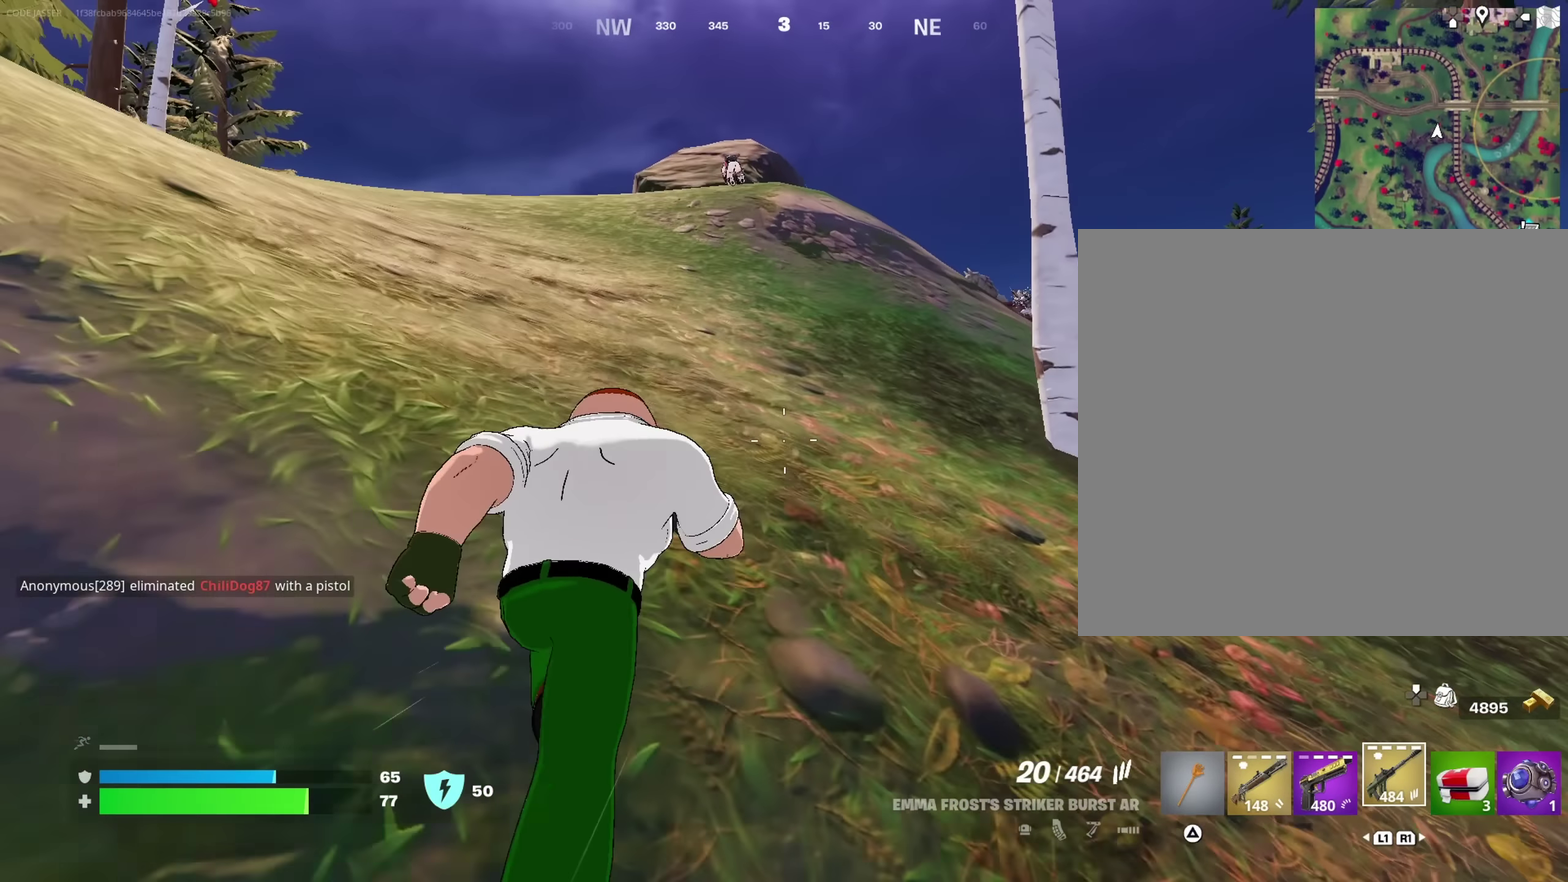
{"dt_ms": 350, "buttons": [], "left_stick": "up-right", "right_stick": "center", "events": [[33, "left_stick", "up-right"]]}
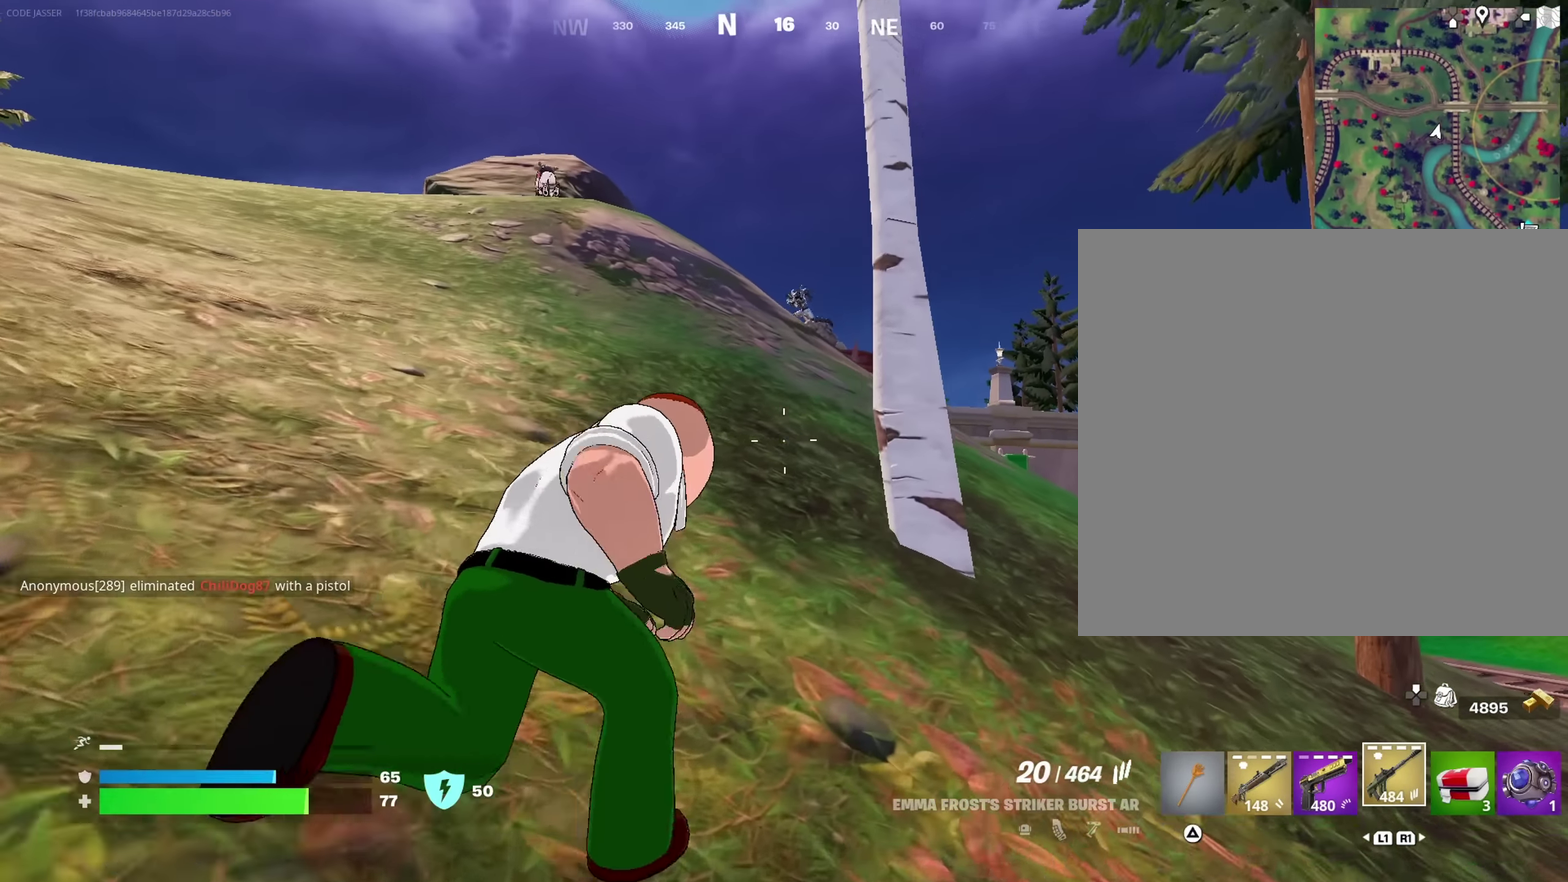
{"dt_ms": 900, "buttons": ["L2", "R2"], "left_stick": "left", "right_stick": "center", "events": [[100, "right_stick", "up"], [117, "L2", "down"], [200, "left_stick", "up-left"], [200, "right_stick", "center"], [267, "left_stick", "left"], [383, "left_stick", "down-left"], [383, "right_stick", "up"], [533, "right_stick", "up-left"], [583, "right_stick", "center"], [600, "R2", "down"], [833, "left_stick", "left"]]}
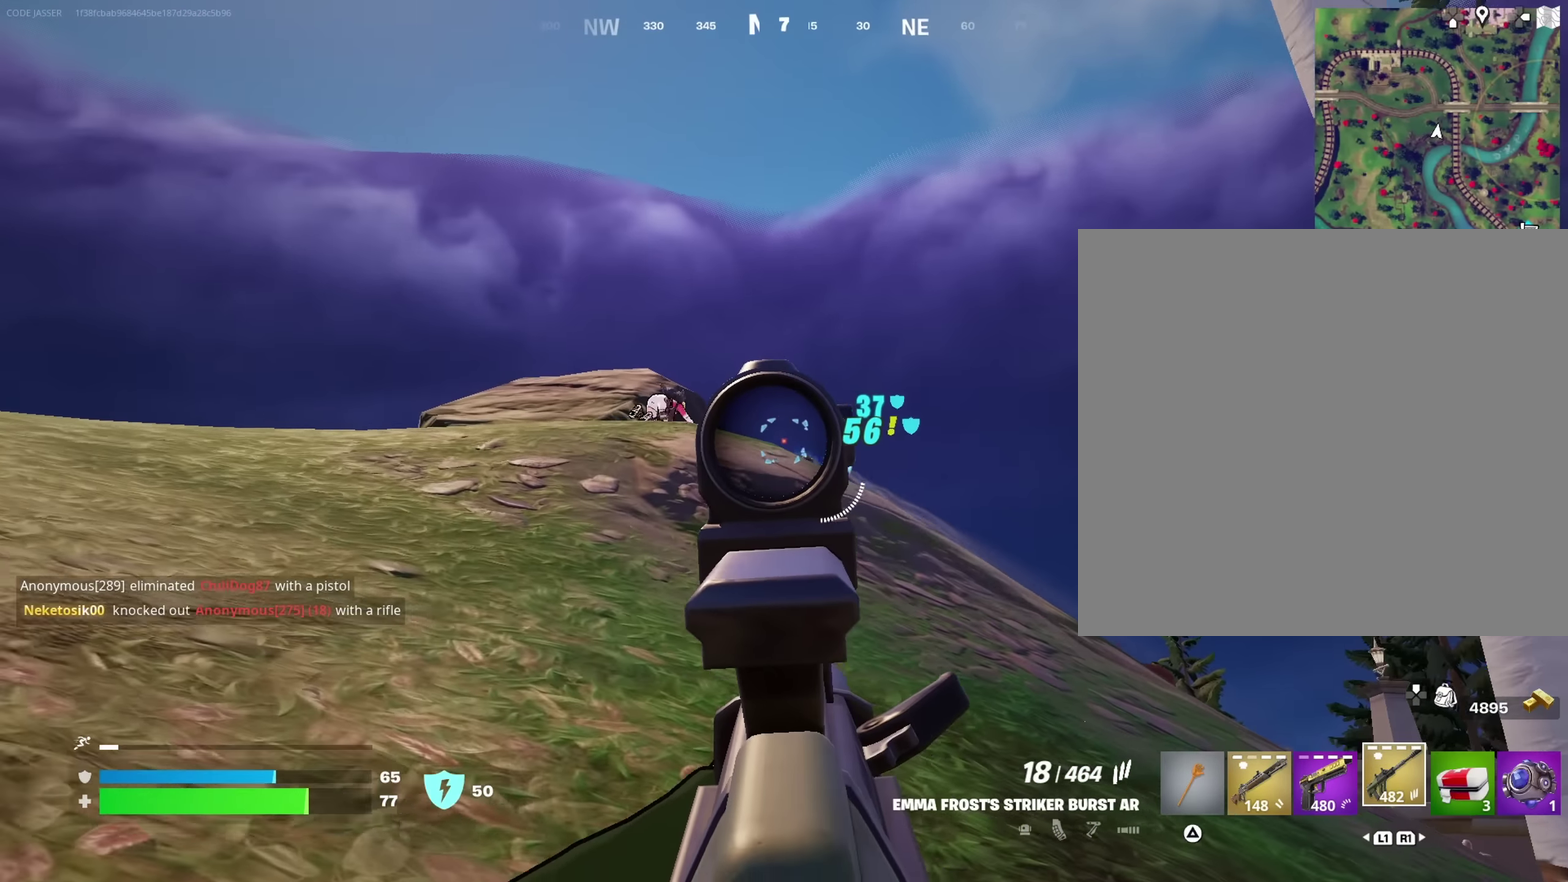
{"dt_ms": 250, "buttons": [], "left_stick": "up-left", "right_stick": "center", "events": [[100, "right_stick", "down-right"], [200, "right_stick", "center"], [233, "L2", "up"], [233, "left_stick", "up-left"], [250, "R2", "up"]]}
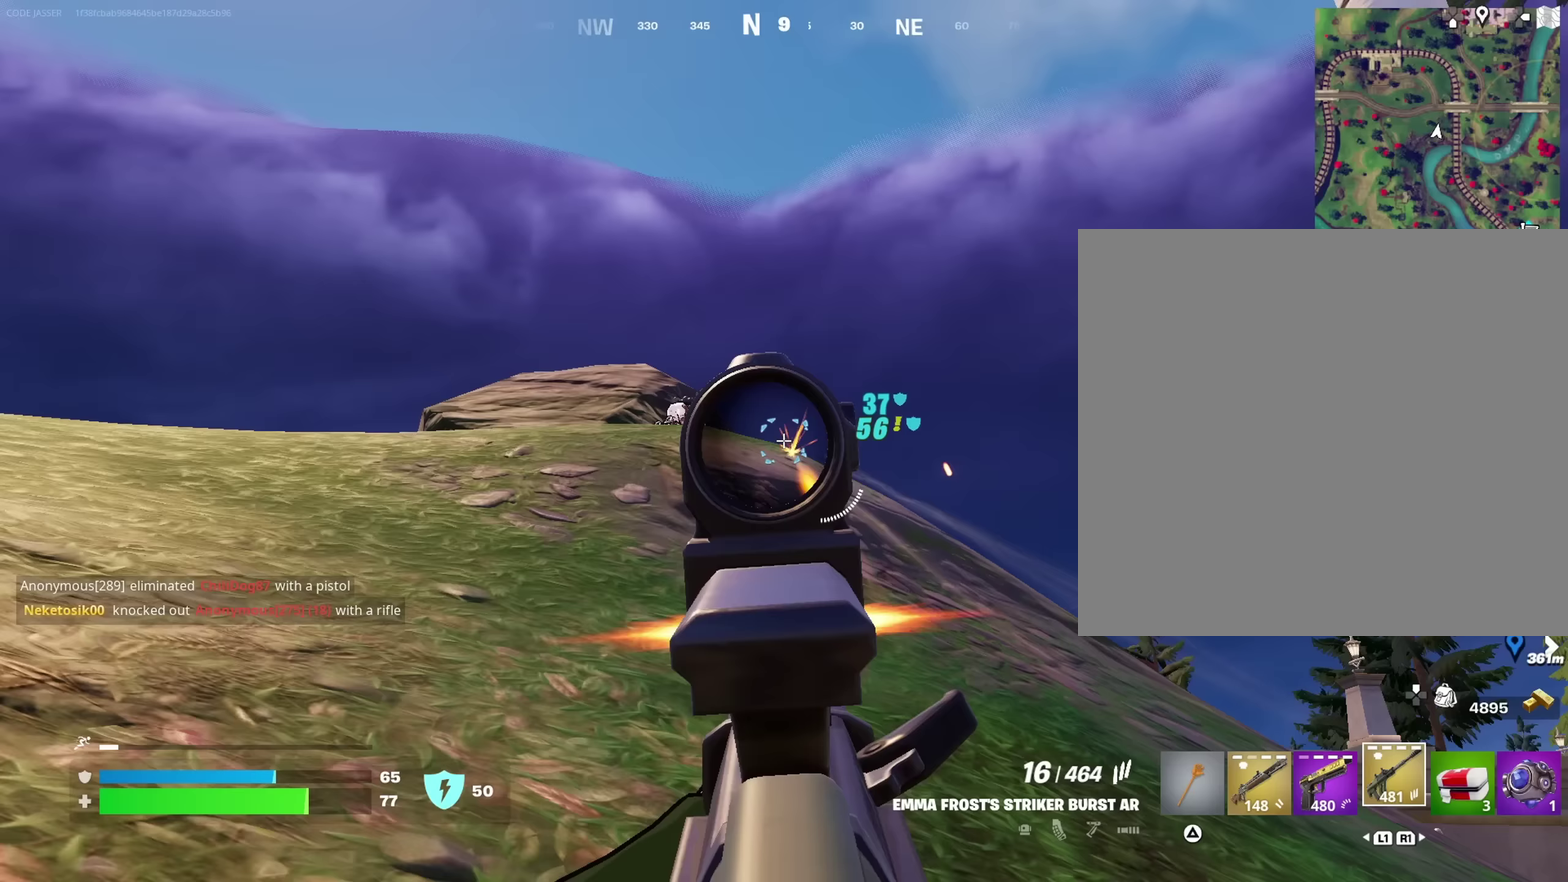
{"dt_ms": 750, "buttons": [], "left_stick": "up-left", "right_stick": "center"}